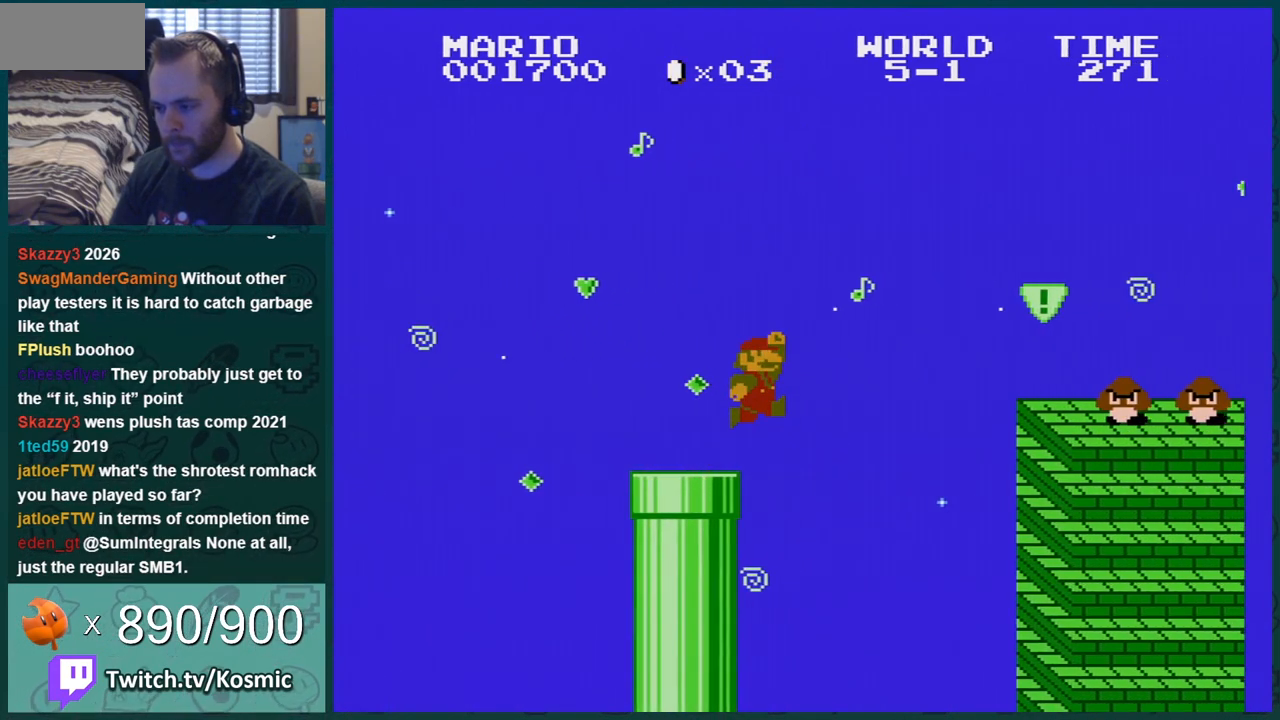
Gameplay with a controller (Nintendo layout); each line is a JSON object with the inputs held at the frame after it. "events" lists button and stick changes between this image and that frame as [ms after this image, input, new state], when the widget could be followed in between. Not read: L3 R3.
{"buttons": ["B"], "events": [[400, "A", "up"], [400, "DPAD_RIGHT", "up"]]}
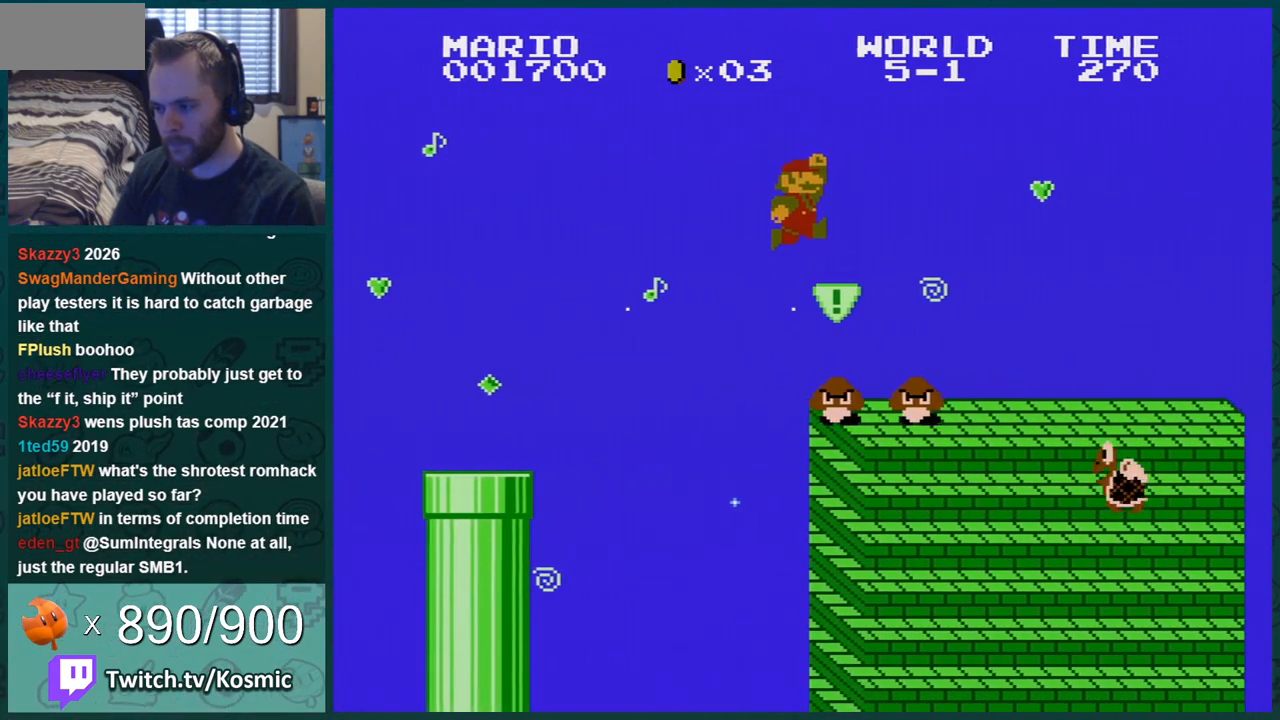
{"buttons": ["B", "DPAD_RIGHT"], "events": [[16, "DPAD_LEFT", "down"], [266, "DPAD_LEFT", "up"], [450, "DPAD_RIGHT", "down"]]}
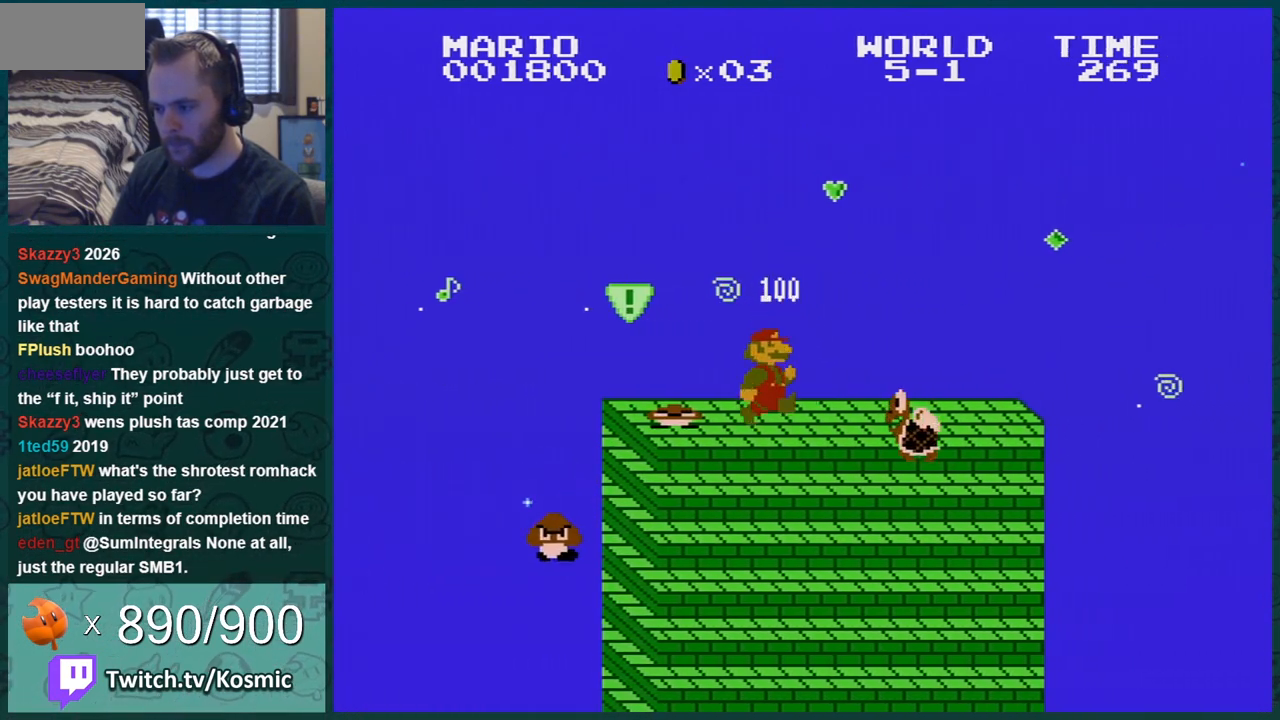
{"buttons": ["B"], "events": [[67, "A", "down"], [100, "DPAD_RIGHT", "up"], [234, "A", "up"]]}
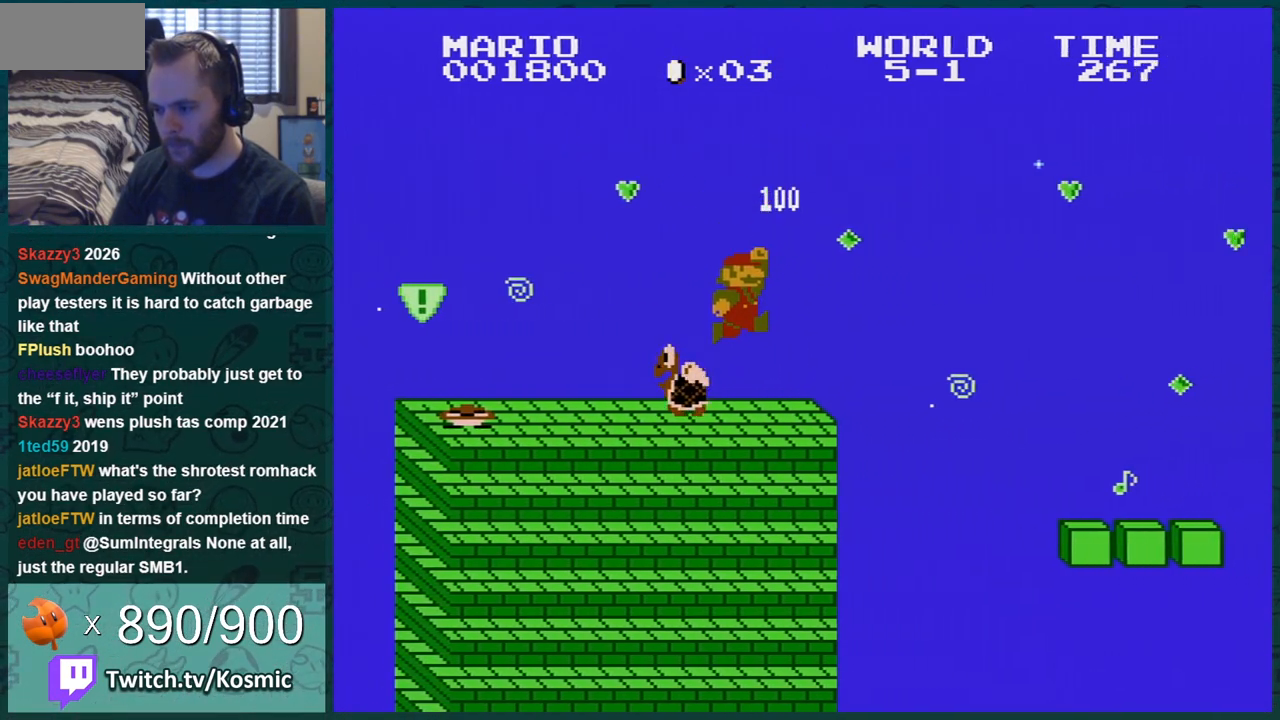
{"buttons": ["B", "DPAD_RIGHT"], "events": [[100, "DPAD_RIGHT", "down"], [200, "A", "down"], [383, "A", "up"]]}
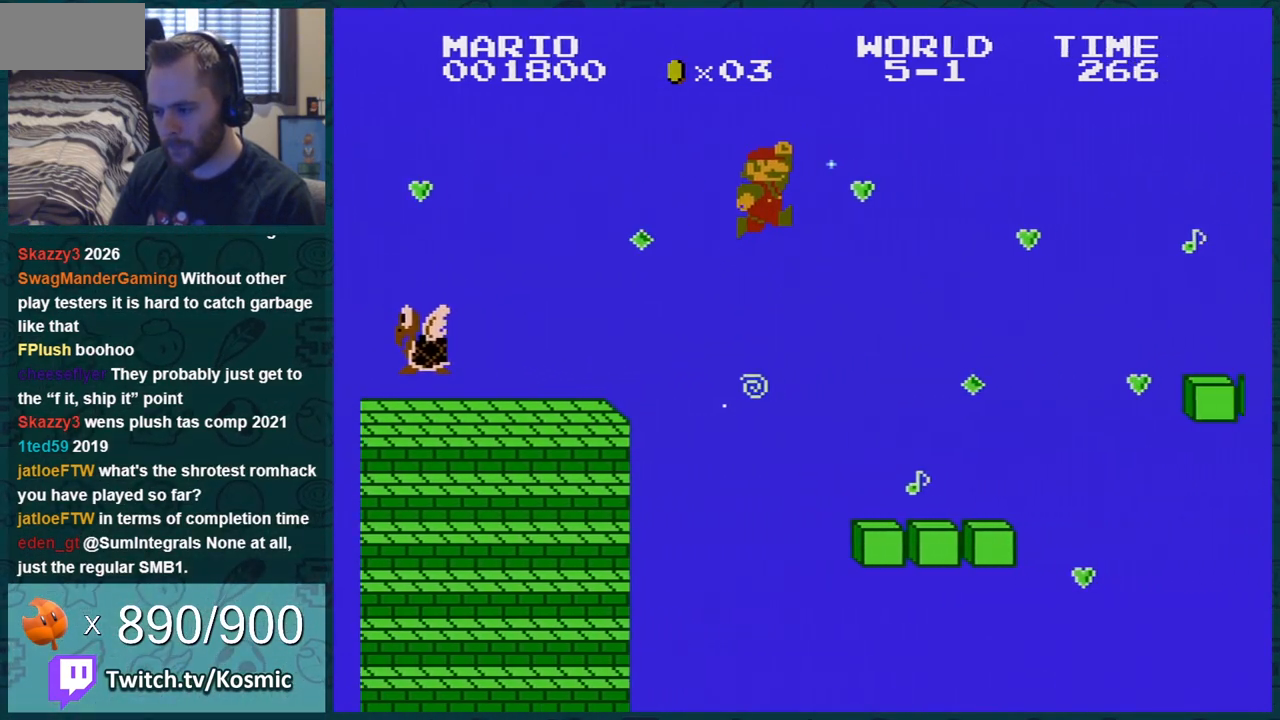
{"buttons": ["A", "B"], "events": [[100, "DPAD_RIGHT", "up"], [484, "A", "down"]]}
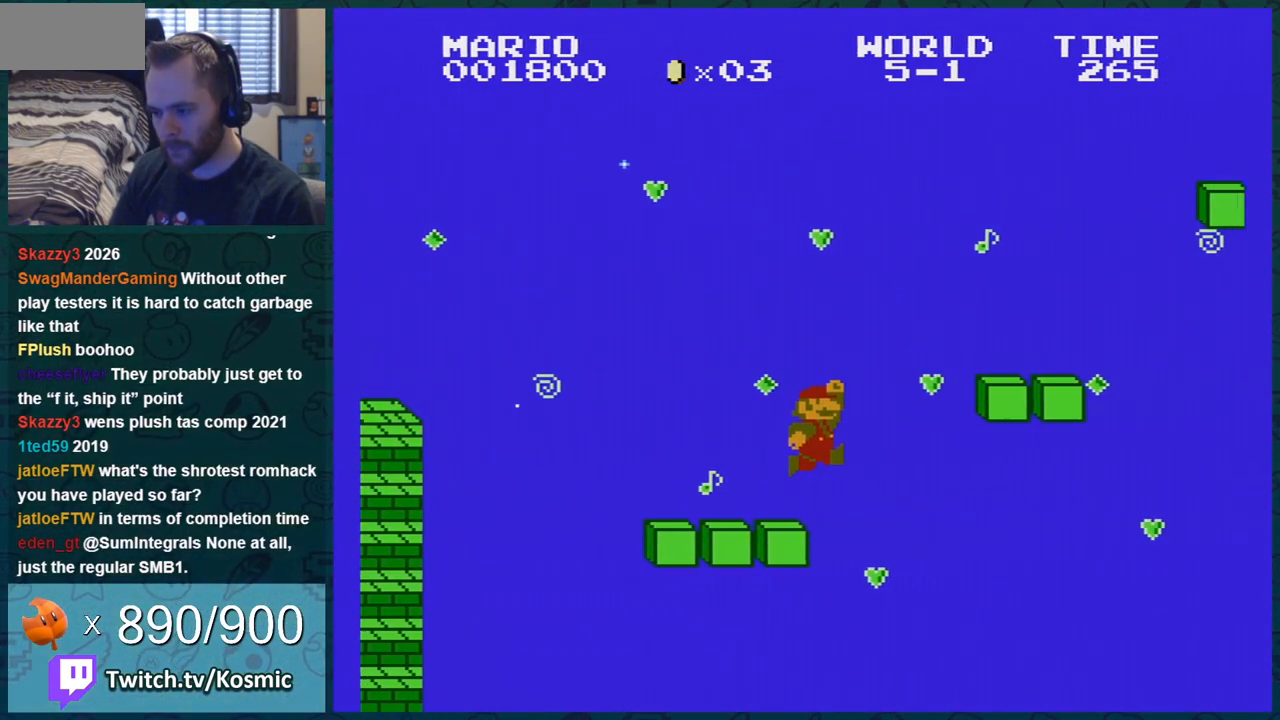
{"buttons": ["B", "DPAD_LEFT"], "events": [[133, "DPAD_LEFT", "down"], [233, "A", "up"], [250, "DPAD_LEFT", "up"], [500, "DPAD_LEFT", "down"]]}
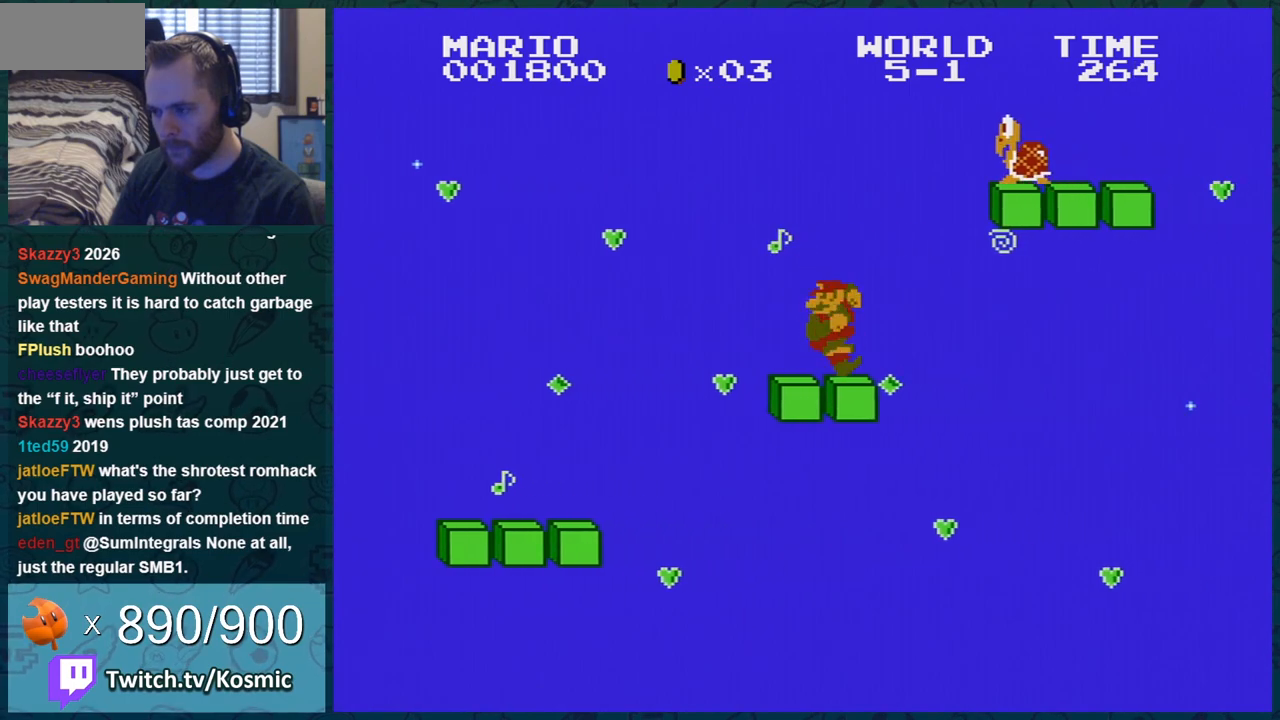
{"buttons": ["A", "B", "DPAD_LEFT"], "events": [[33, "A", "down"], [67, "DPAD_LEFT", "up"], [450, "DPAD_LEFT", "down"]]}
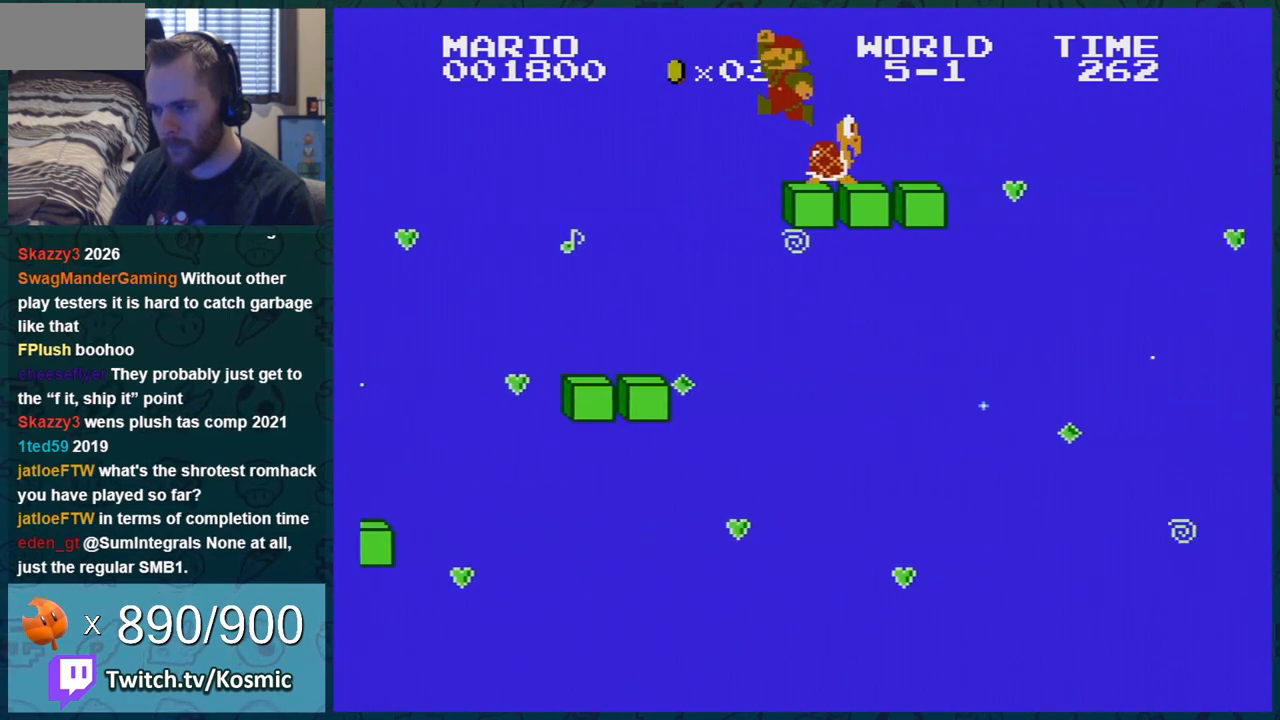
{"buttons": ["B", "DPAD_RIGHT"], "events": [[166, "A", "up"], [250, "DPAD_LEFT", "up"], [283, "DPAD_RIGHT", "down"]]}
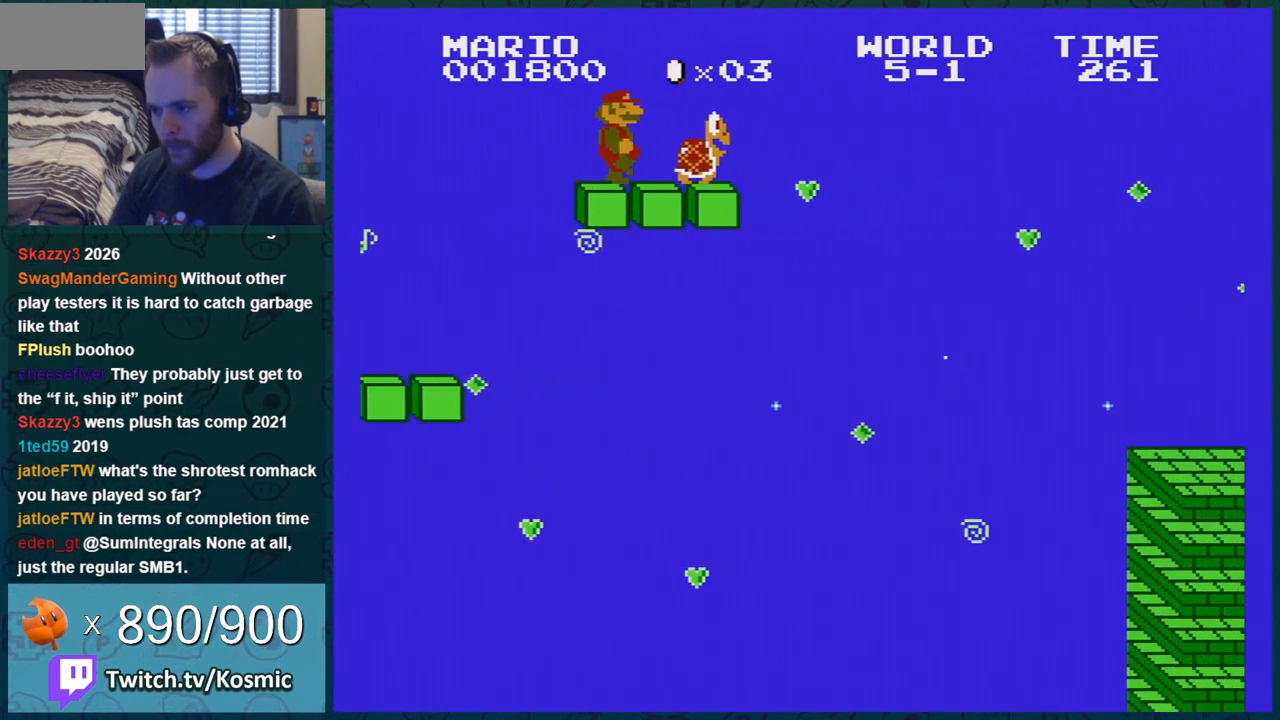
{"buttons": ["B", "DPAD_RIGHT"], "events": []}
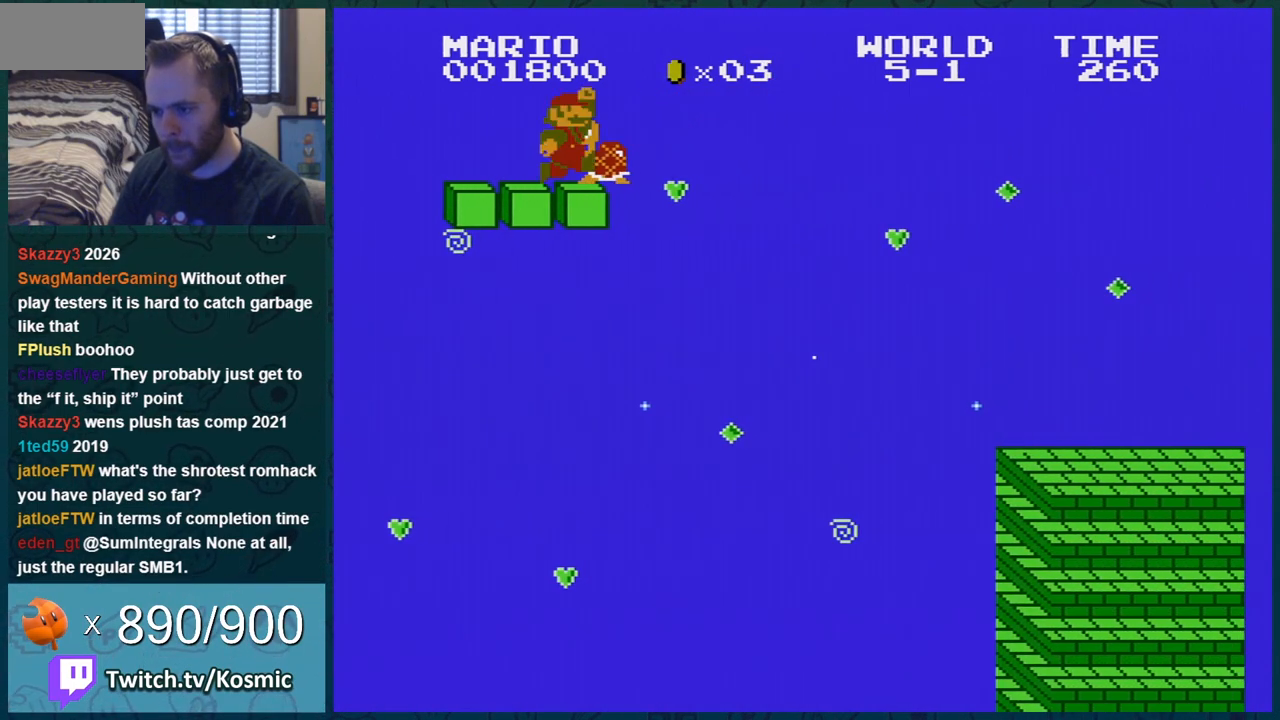
{"buttons": ["B", "DPAD_RIGHT"], "events": []}
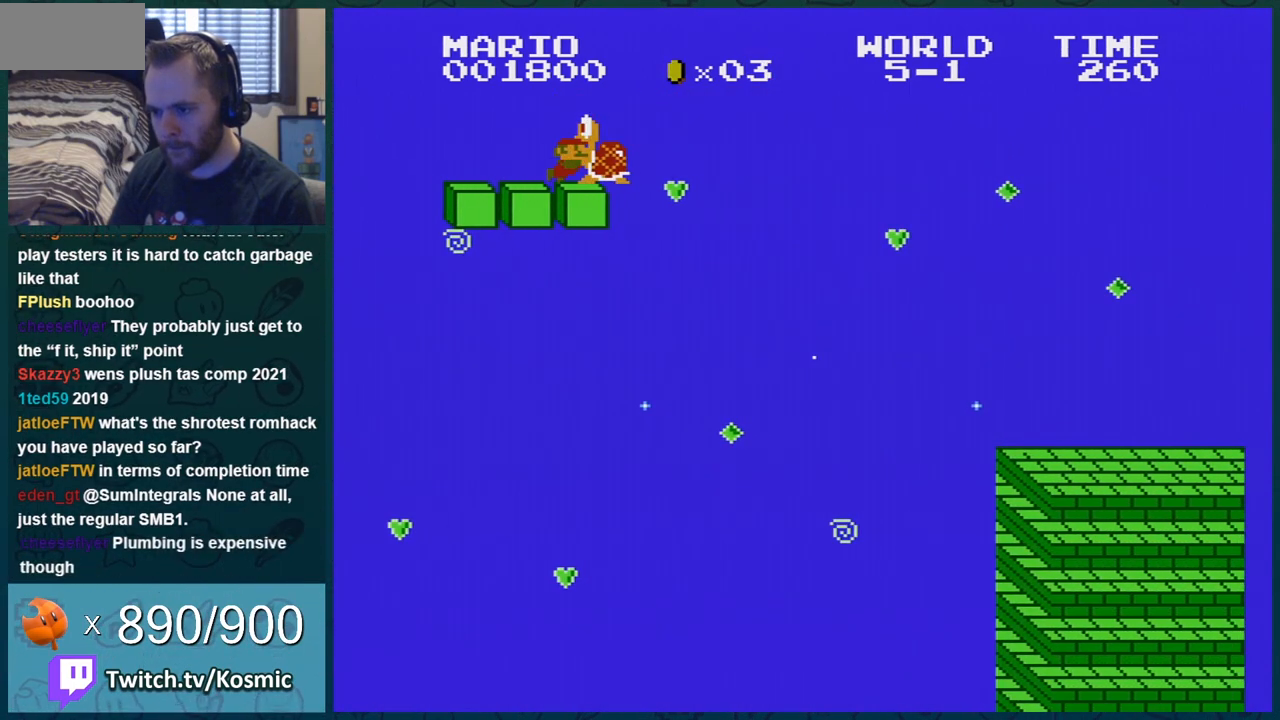
{"buttons": ["A", "B", "DPAD_RIGHT"], "events": [[250, "A", "down"]]}
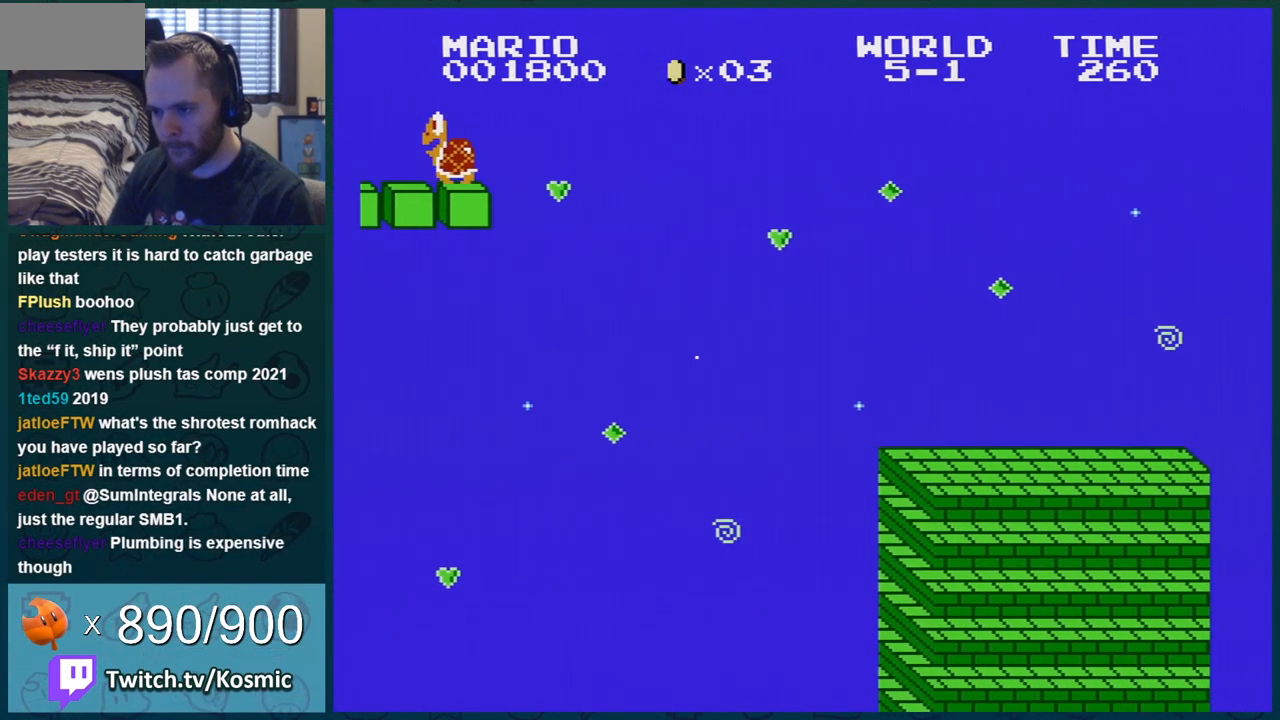
{"buttons": ["B", "DPAD_RIGHT"], "events": [[33, "A", "up"]]}
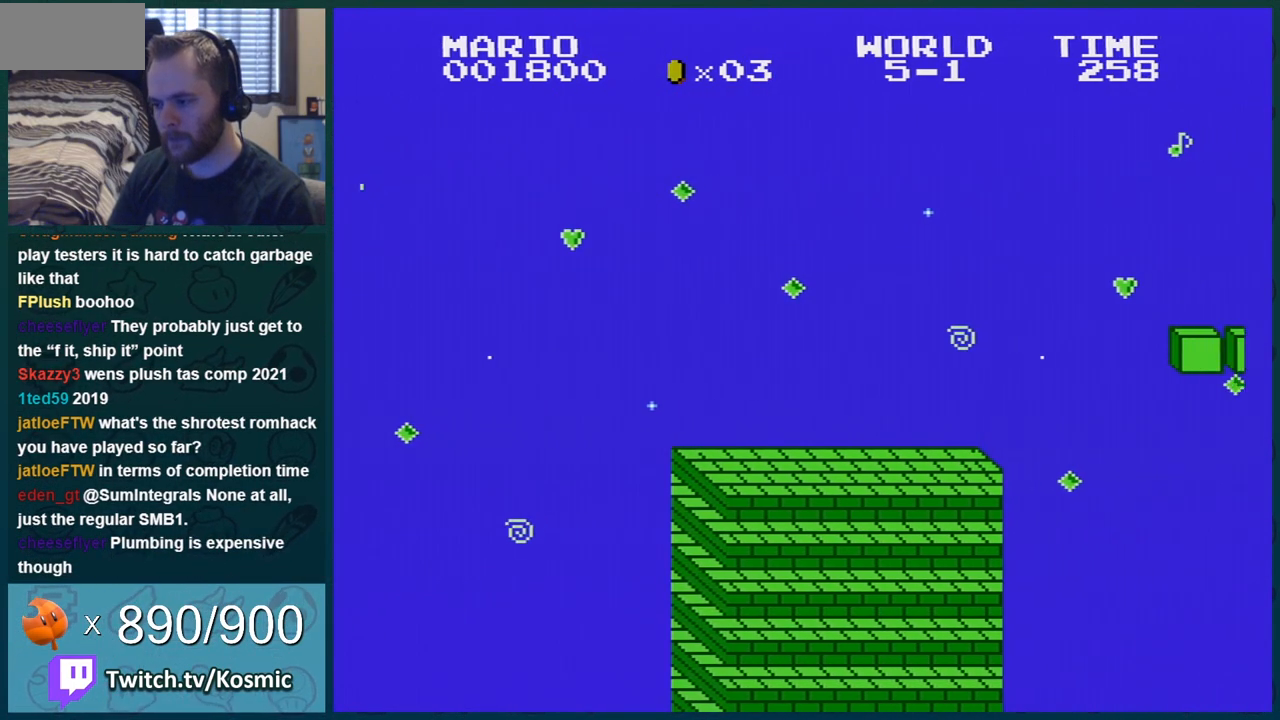
{"buttons": ["B", "DPAD_RIGHT"], "events": []}
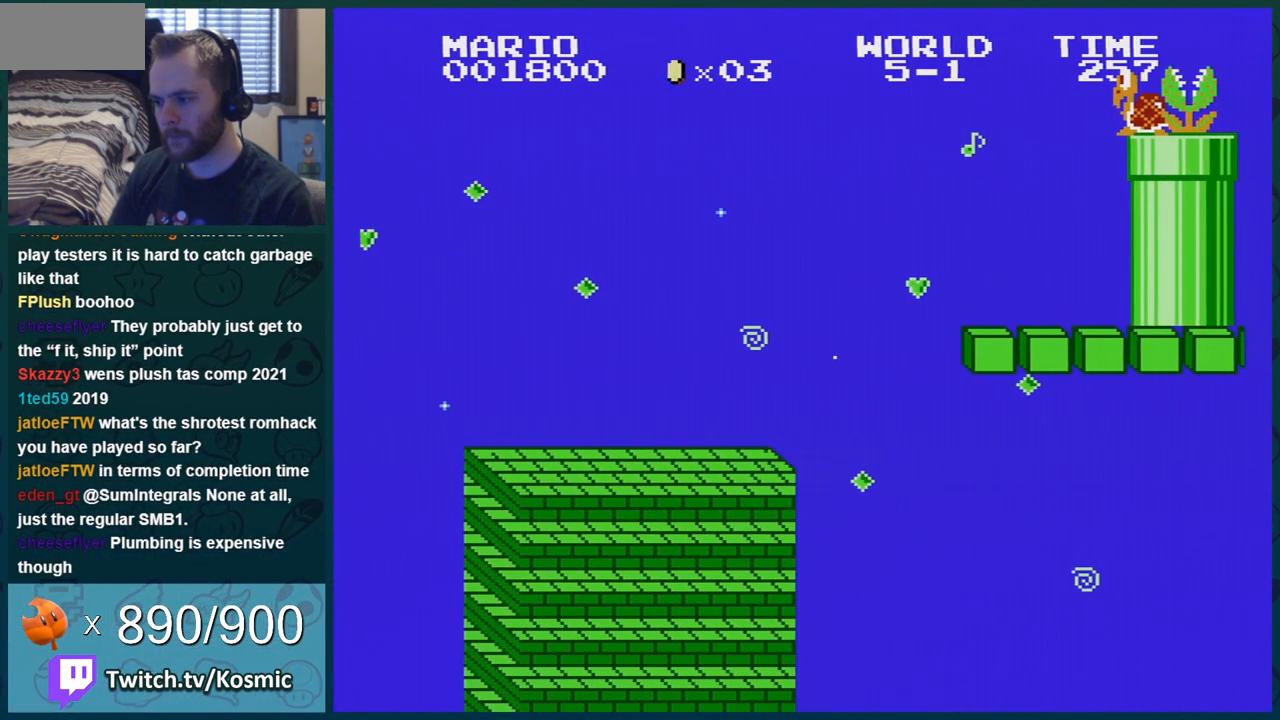
{"buttons": ["B", "DPAD_RIGHT"], "events": [[100, "A", "down"], [400, "A", "up"]]}
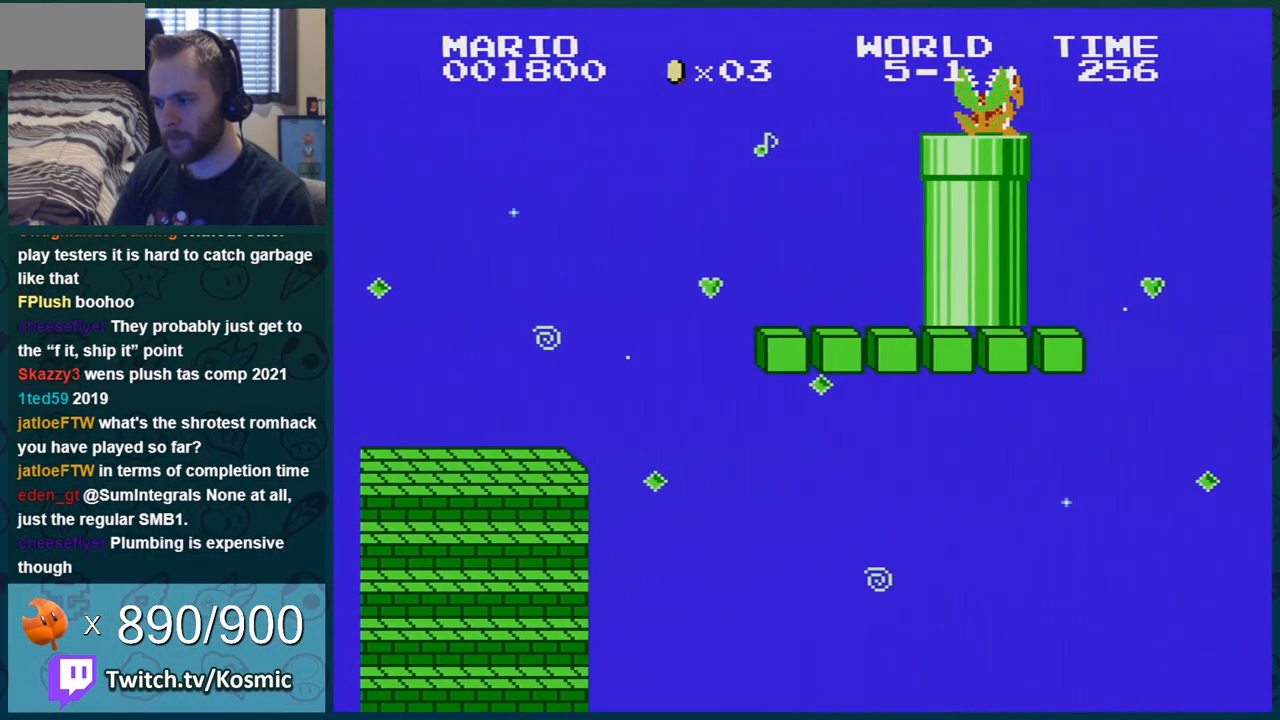
{"buttons": ["A", "B", "DPAD_RIGHT"], "events": [[250, "A", "down"], [284, "DPAD_RIGHT", "up"], [434, "DPAD_RIGHT", "down"]]}
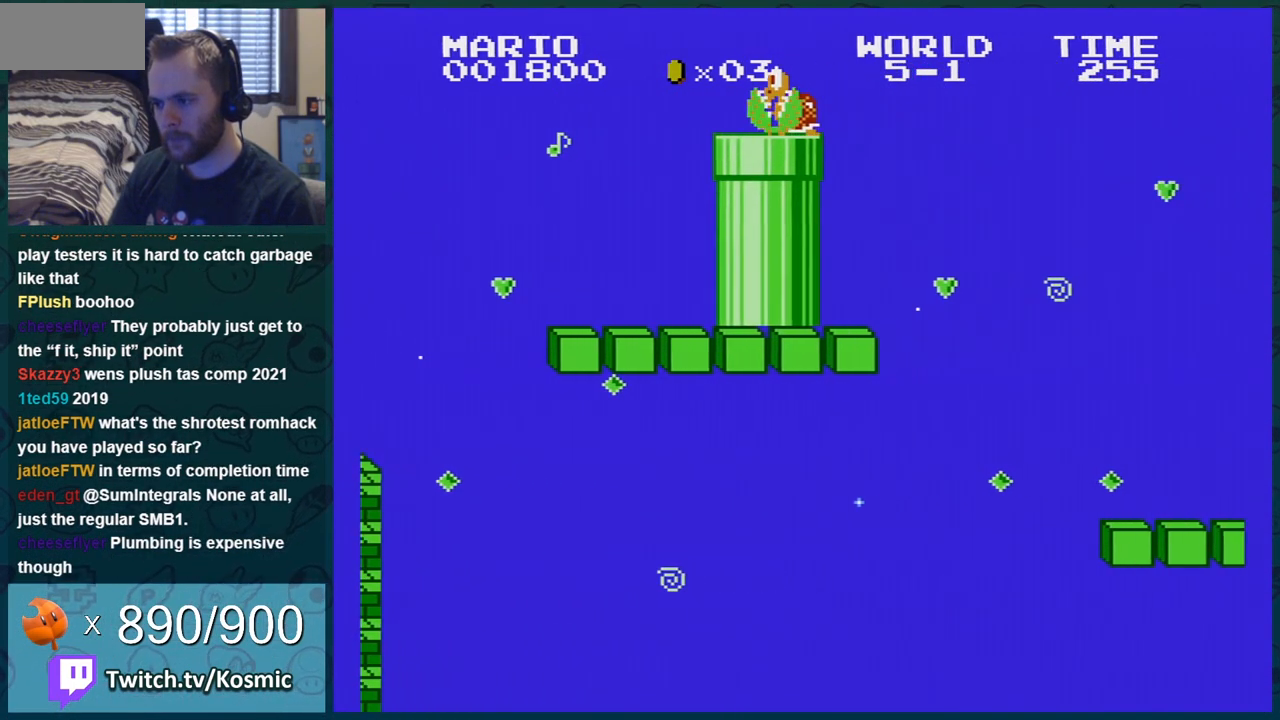
{"buttons": ["A", "B", "DPAD_RIGHT"], "events": [[33, "A", "up"], [33, "DPAD_RIGHT", "up"], [150, "DPAD_RIGHT", "down"], [216, "A", "down"]]}
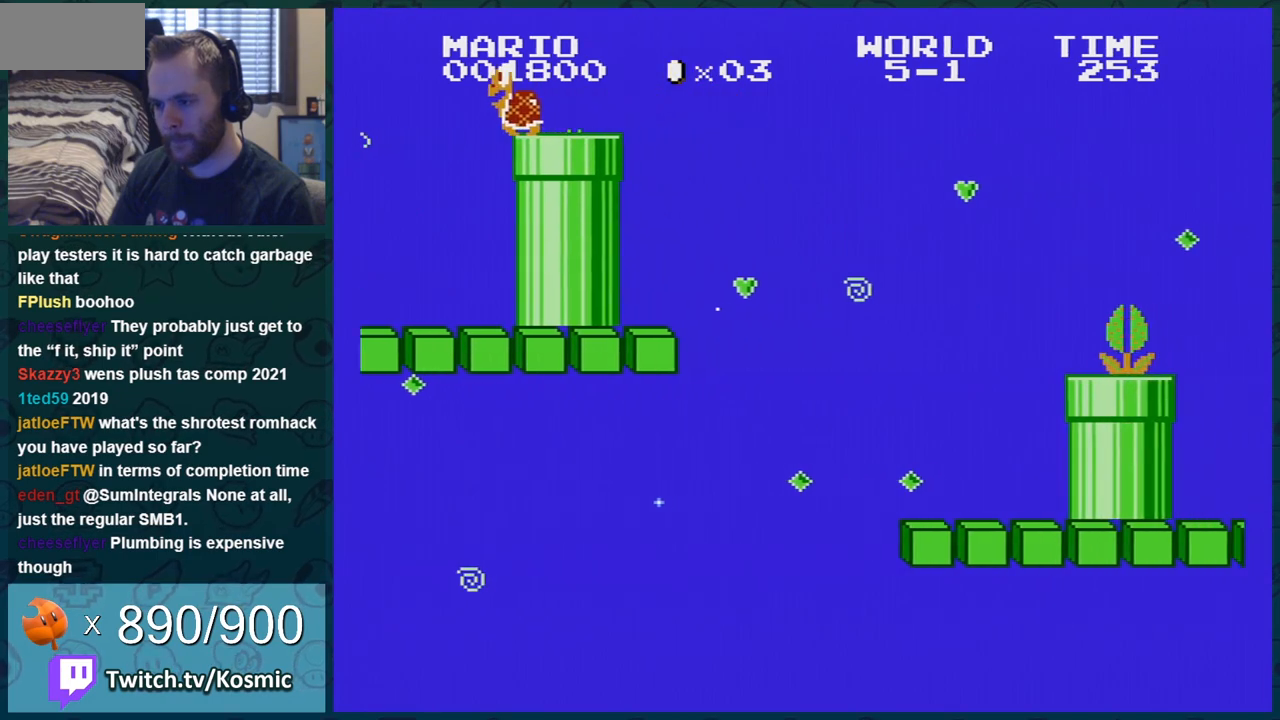
{"buttons": ["B", "DPAD_UP", "DPAD_LEFT"], "events": [[34, "DPAD_RIGHT", "up"], [134, "DPAD_LEFT", "down"], [167, "A", "up"], [234, "DPAD_UP", "down"]]}
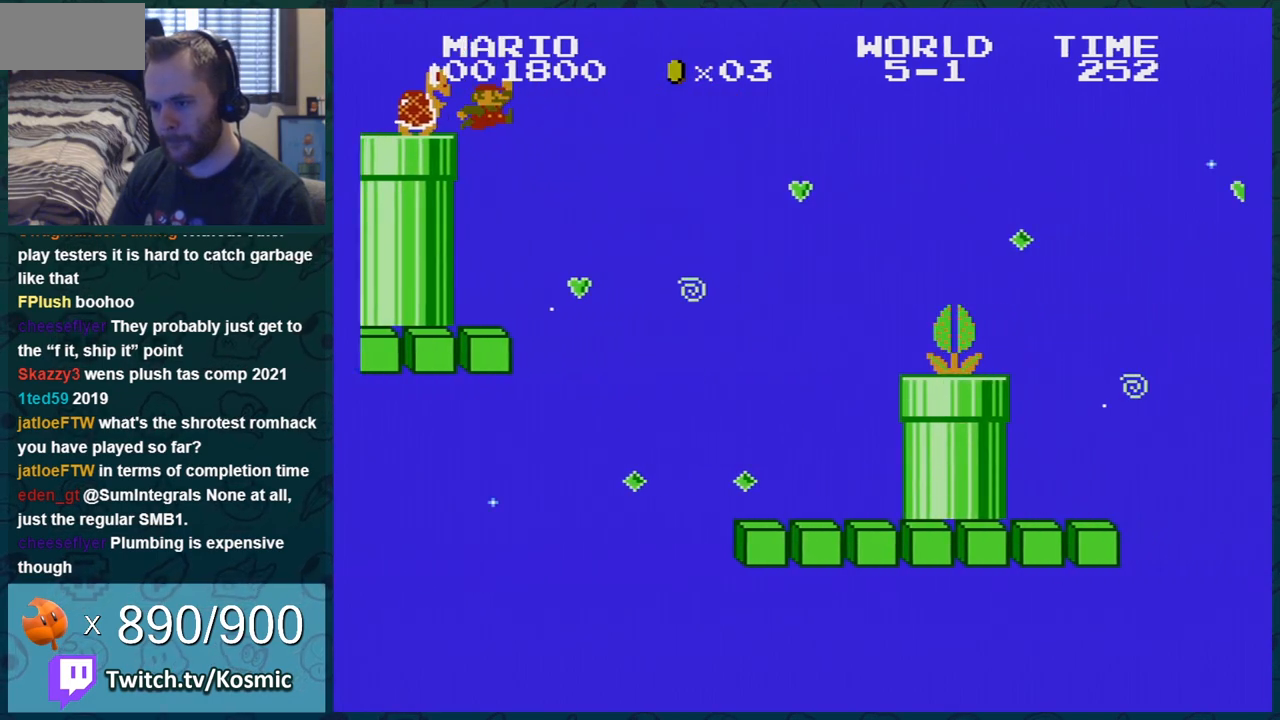
{"buttons": ["B", "DPAD_RIGHT"], "events": [[167, "DPAD_UP", "up"], [200, "DPAD_LEFT", "up"], [417, "DPAD_RIGHT", "down"]]}
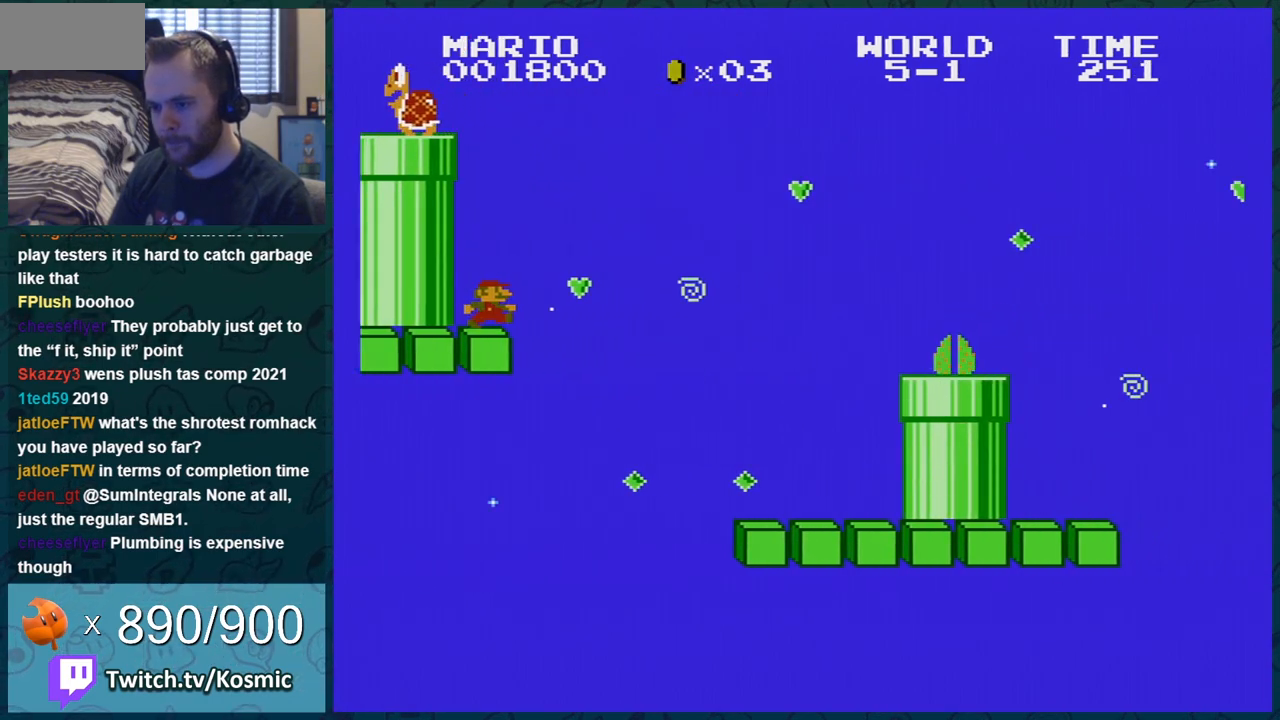
{"buttons": ["A", "B", "DPAD_RIGHT"], "events": [[134, "A", "down"]]}
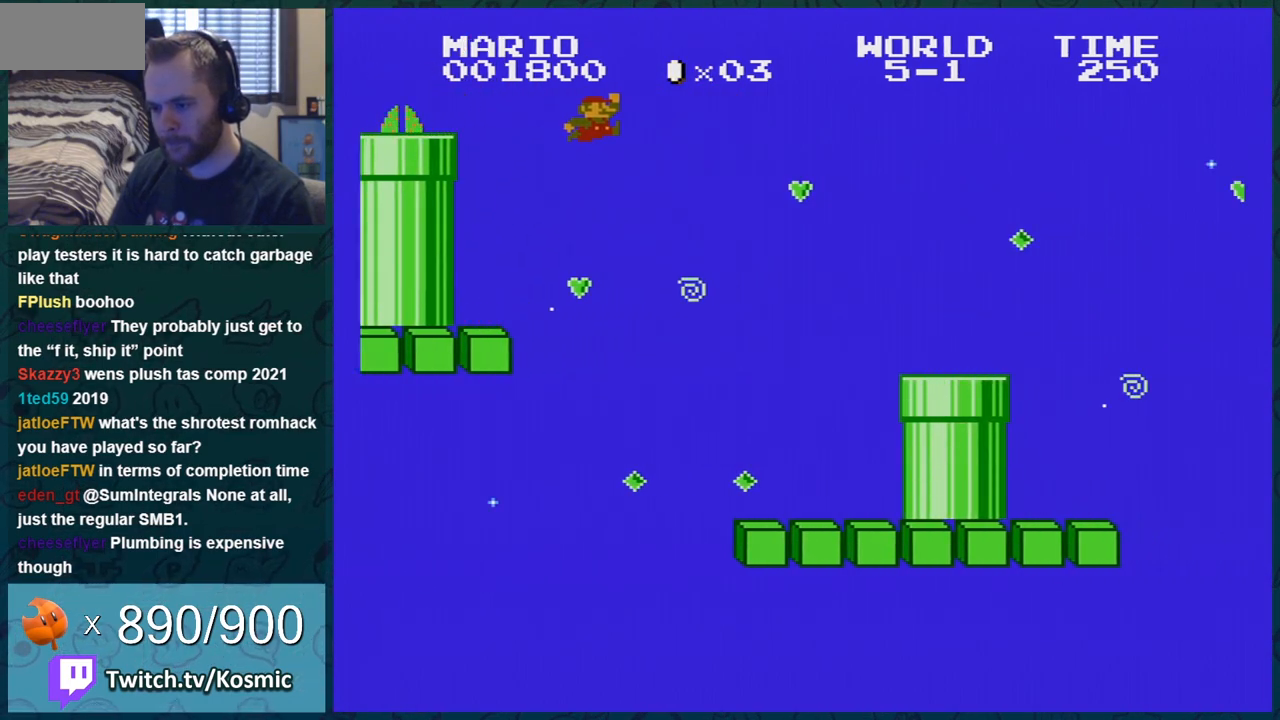
{"buttons": ["B", "DPAD_RIGHT"], "events": [[133, "A", "up"]]}
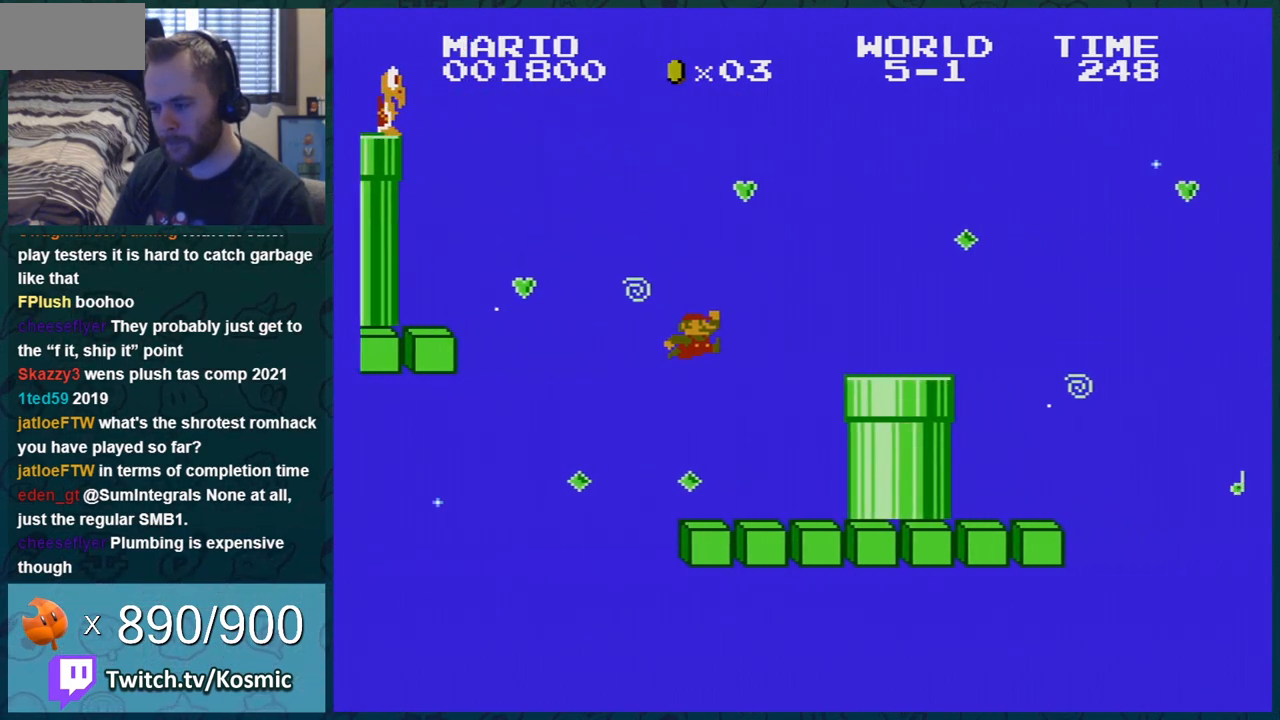
{"buttons": ["B", "DPAD_RIGHT"], "events": []}
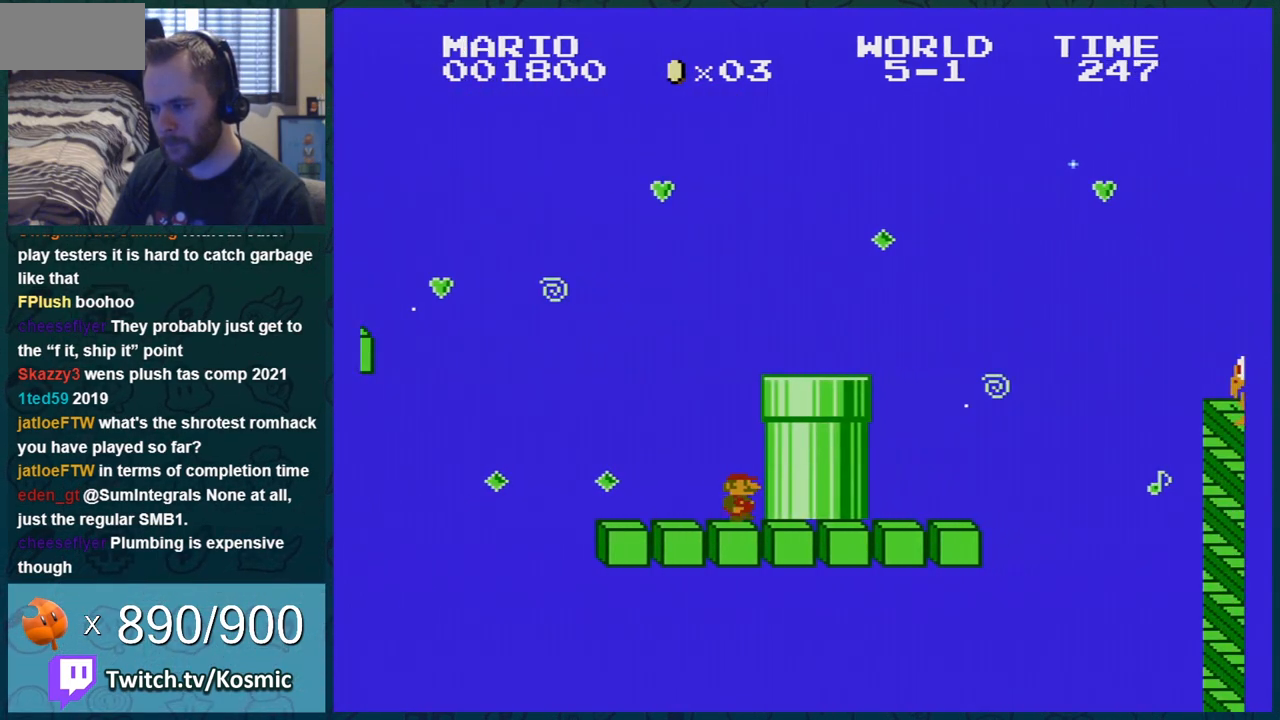
{"buttons": ["B", "DPAD_RIGHT"], "events": [[33, "DPAD_RIGHT", "up"], [133, "A", "down"], [350, "DPAD_RIGHT", "down"], [500, "A", "up"]]}
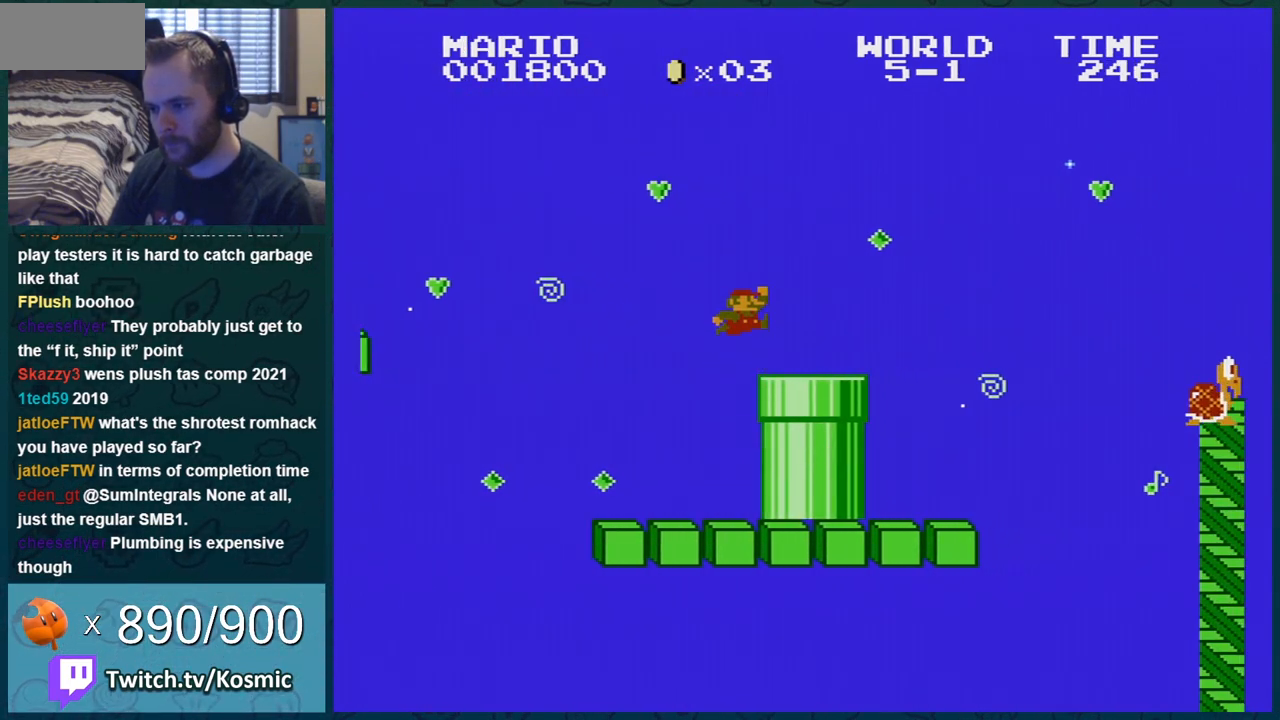
{"buttons": ["B"], "events": [[184, "DPAD_RIGHT", "up"]]}
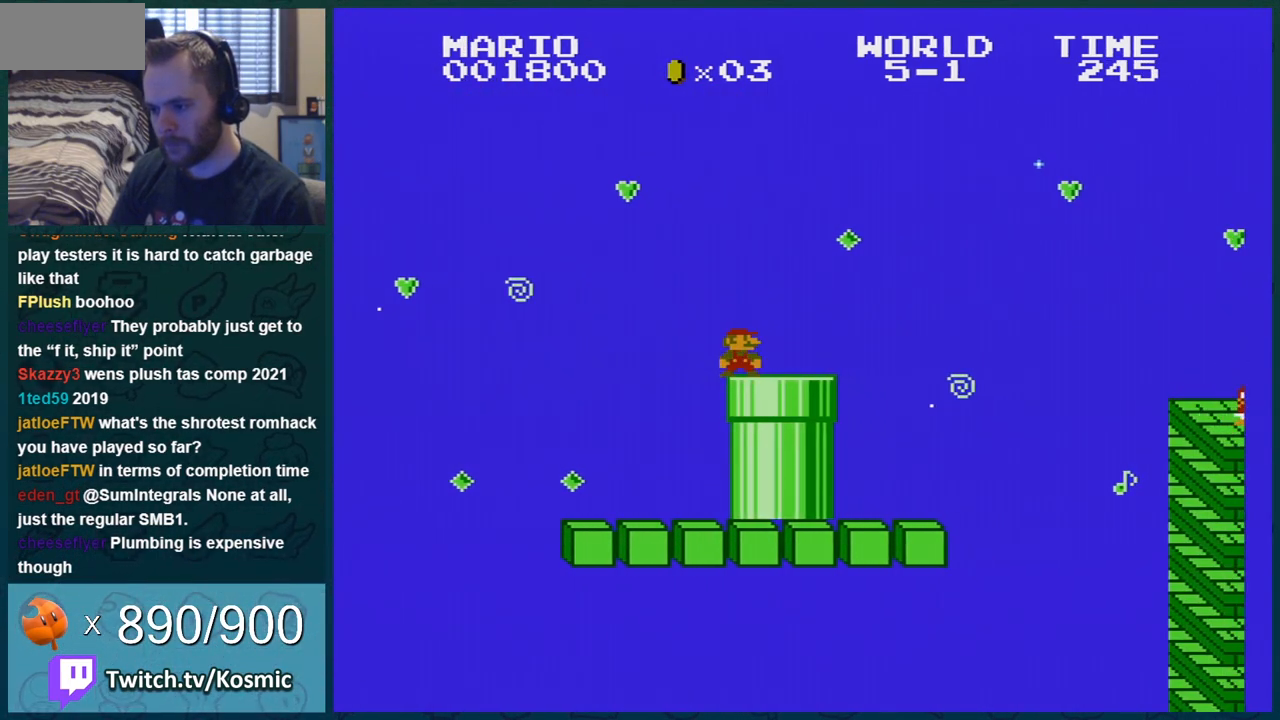
{"buttons": ["B"], "events": [[67, "DPAD_LEFT", "down"], [183, "DPAD_LEFT", "up"]]}
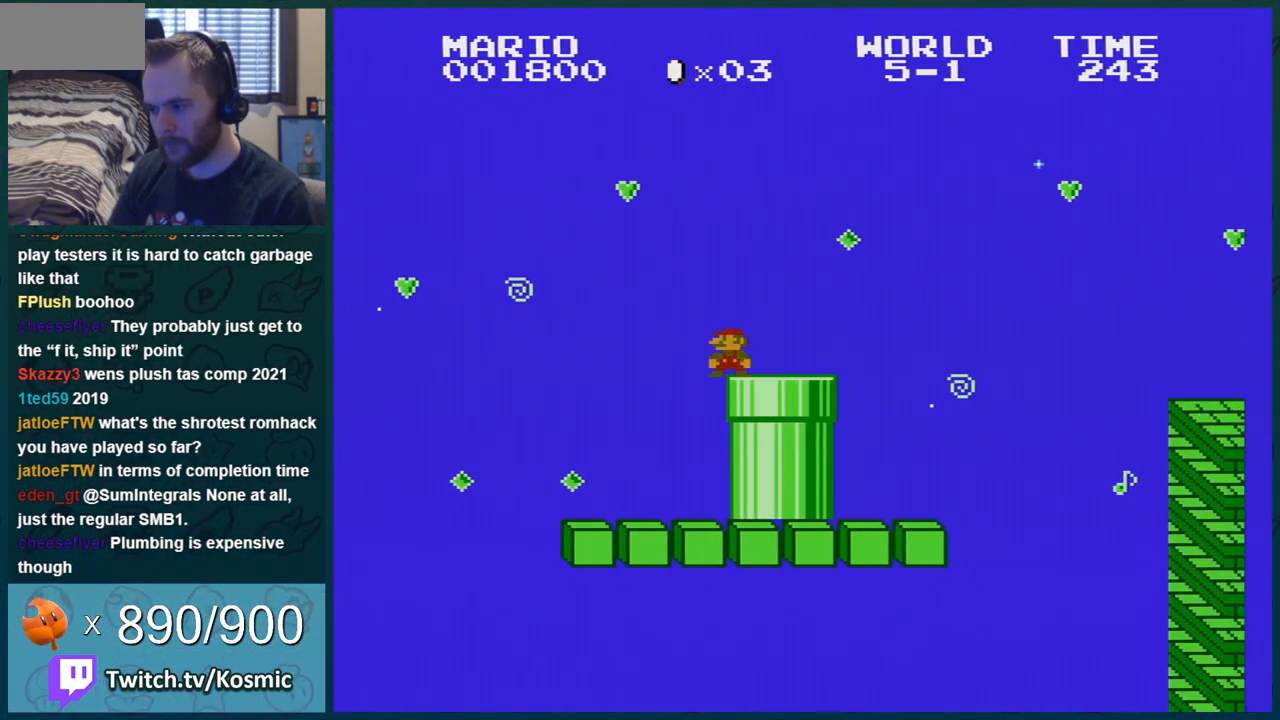
{"buttons": ["B", "DPAD_RIGHT"], "events": [[401, "A", "down"], [434, "DPAD_RIGHT", "down"], [467, "A", "up"]]}
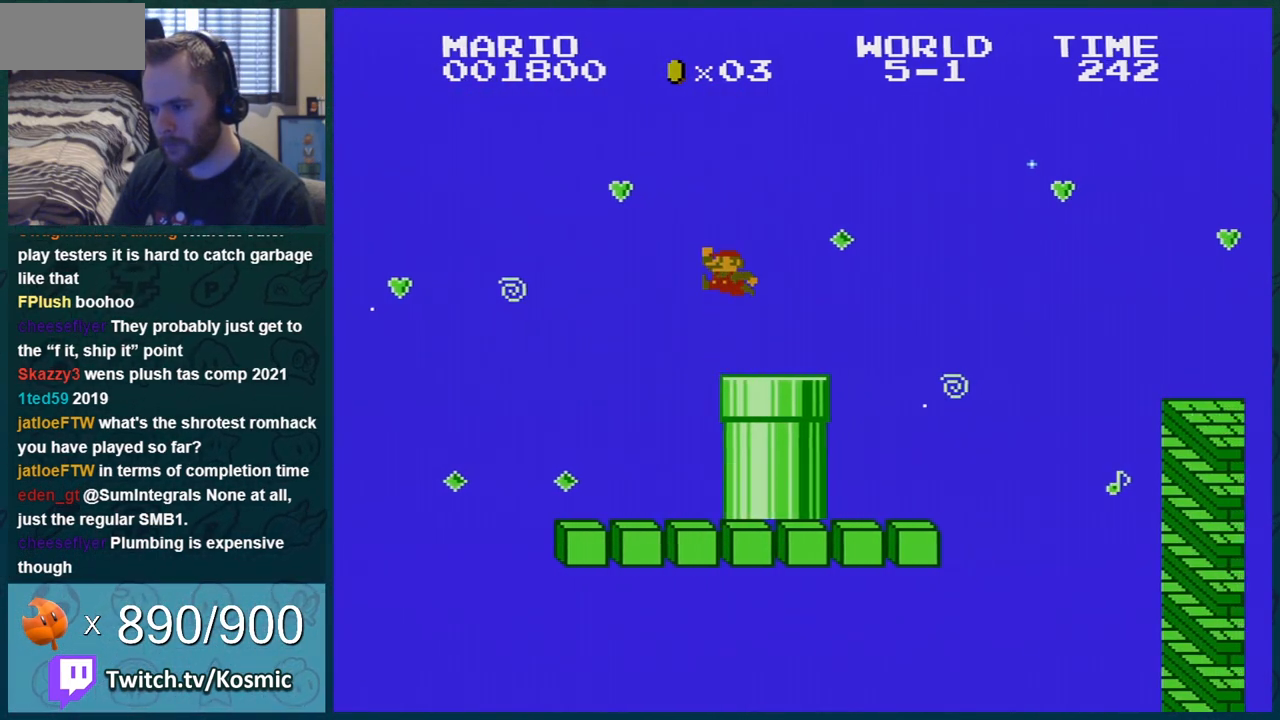
{"buttons": ["A", "B", "DPAD_RIGHT"], "events": [[367, "A", "down"]]}
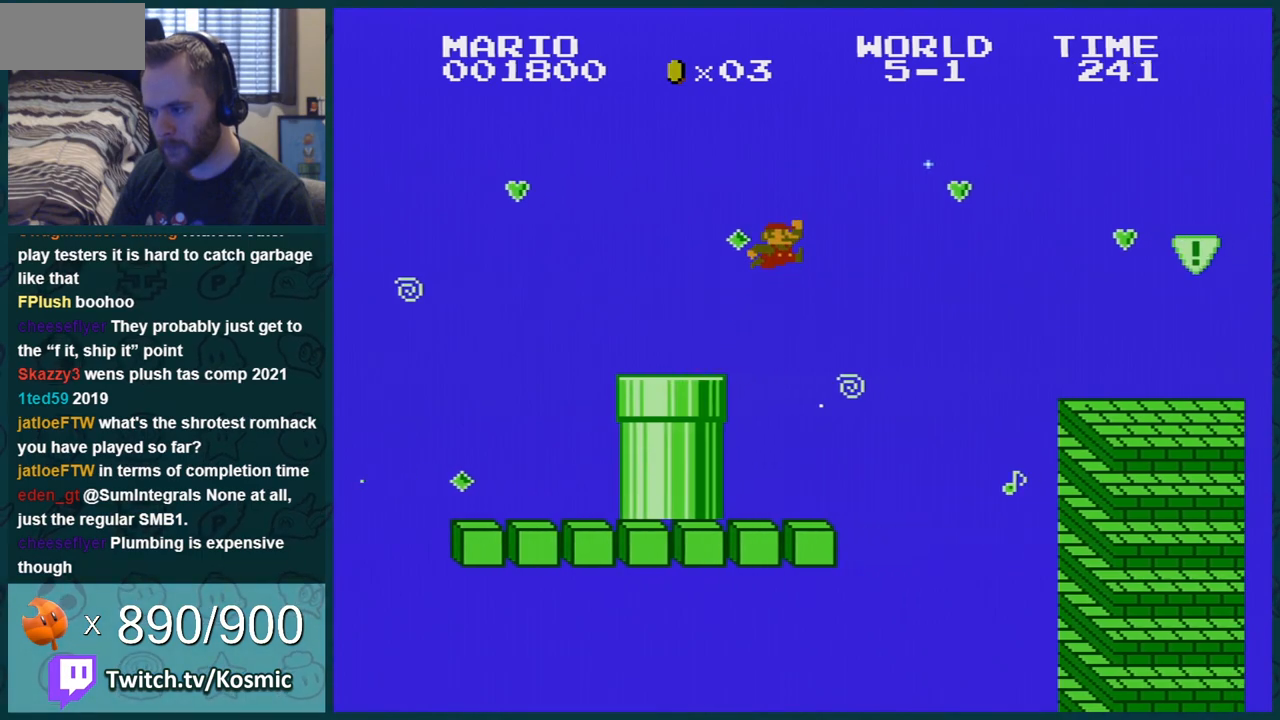
{"buttons": ["B"], "events": [[251, "A", "up"], [284, "DPAD_RIGHT", "up"]]}
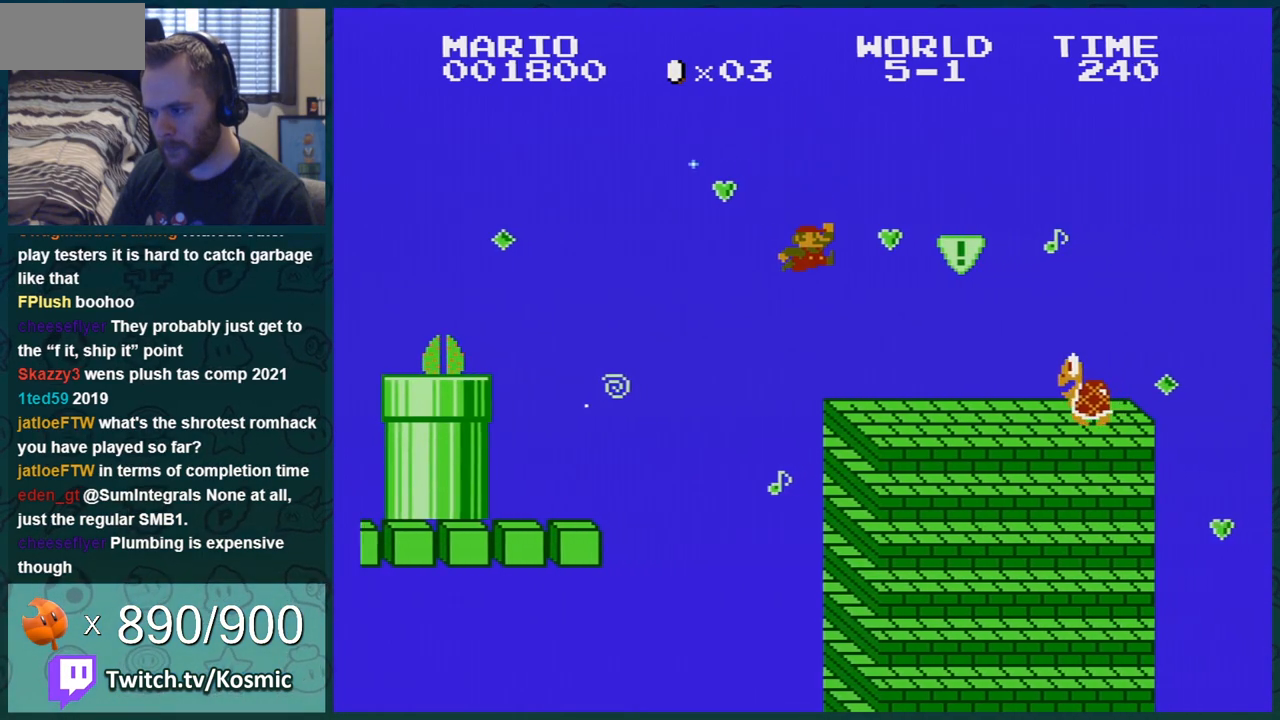
{"buttons": ["B", "DPAD_LEFT"], "events": [[250, "A", "down"], [317, "A", "up"], [367, "DPAD_LEFT", "down"]]}
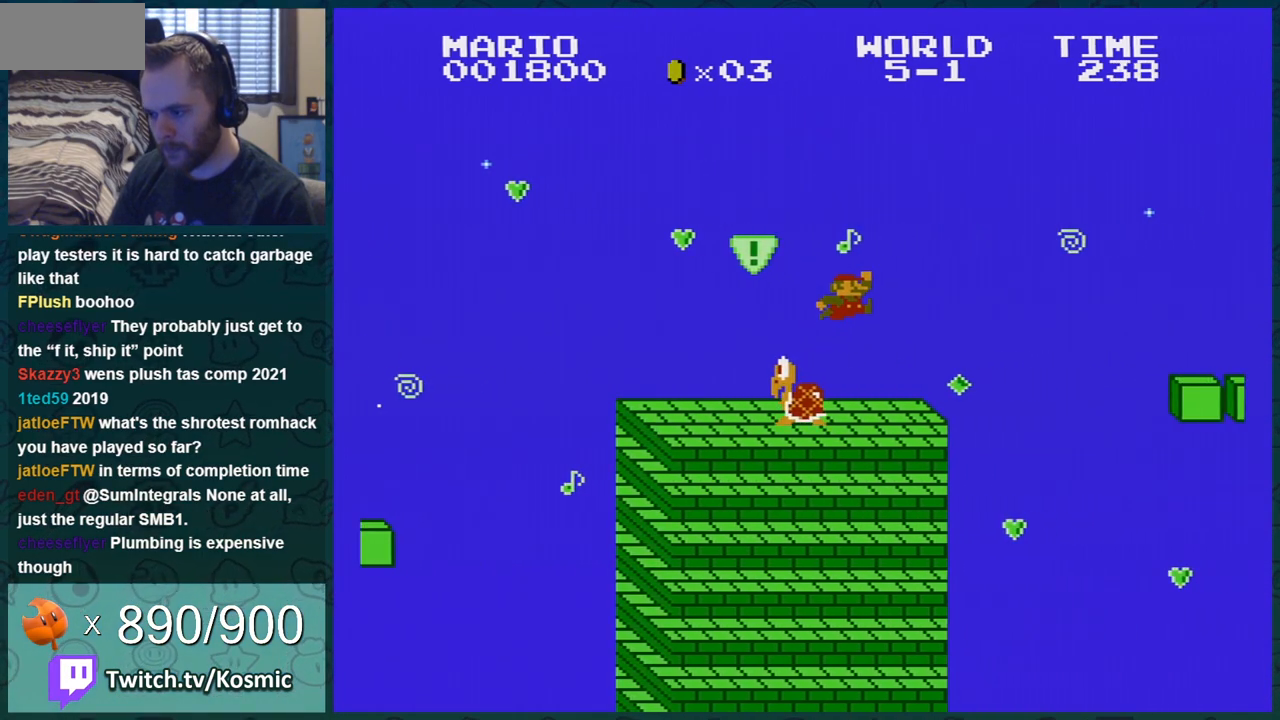
{"buttons": ["B"], "events": [[34, "DPAD_LEFT", "up"], [150, "DPAD_RIGHT", "down"], [184, "A", "down"], [267, "DPAD_RIGHT", "up"], [501, "A", "up"]]}
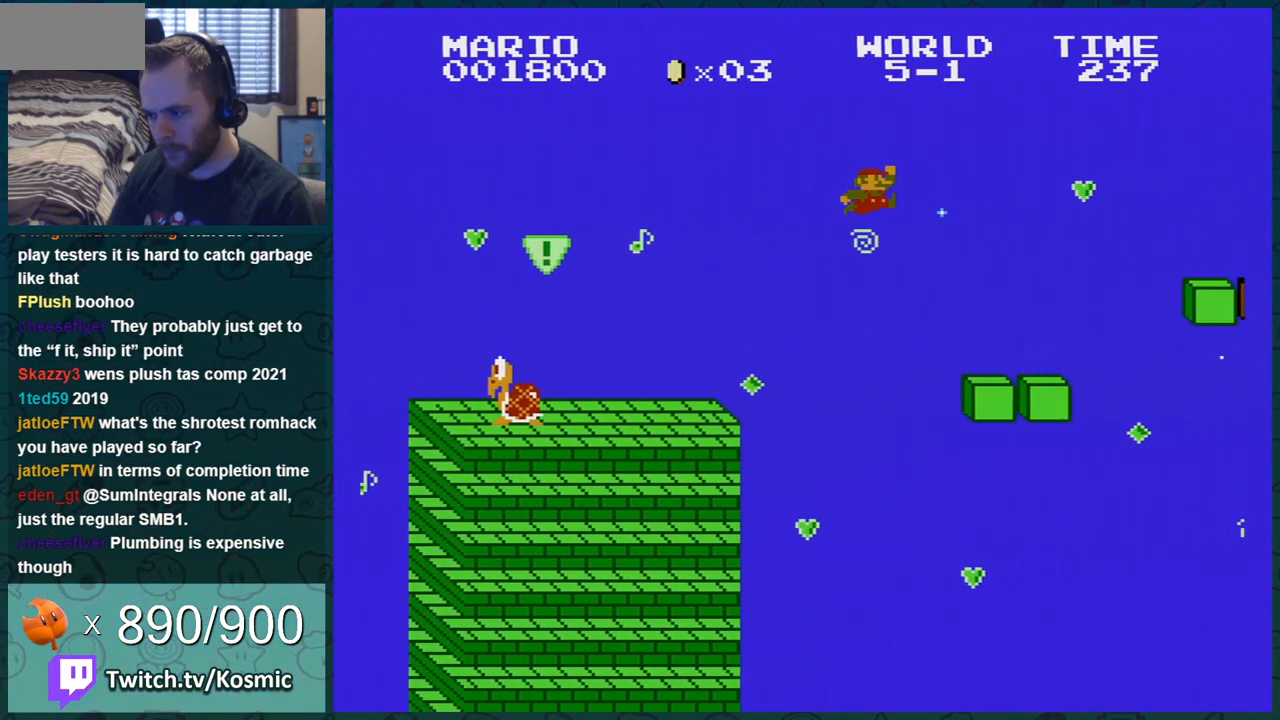
{"buttons": ["A", "B", "DPAD_LEFT"], "events": [[33, "DPAD_LEFT", "down"], [83, "DPAD_LEFT", "up"], [300, "DPAD_RIGHT", "down"], [400, "A", "down"], [400, "DPAD_RIGHT", "up"], [467, "DPAD_LEFT", "down"]]}